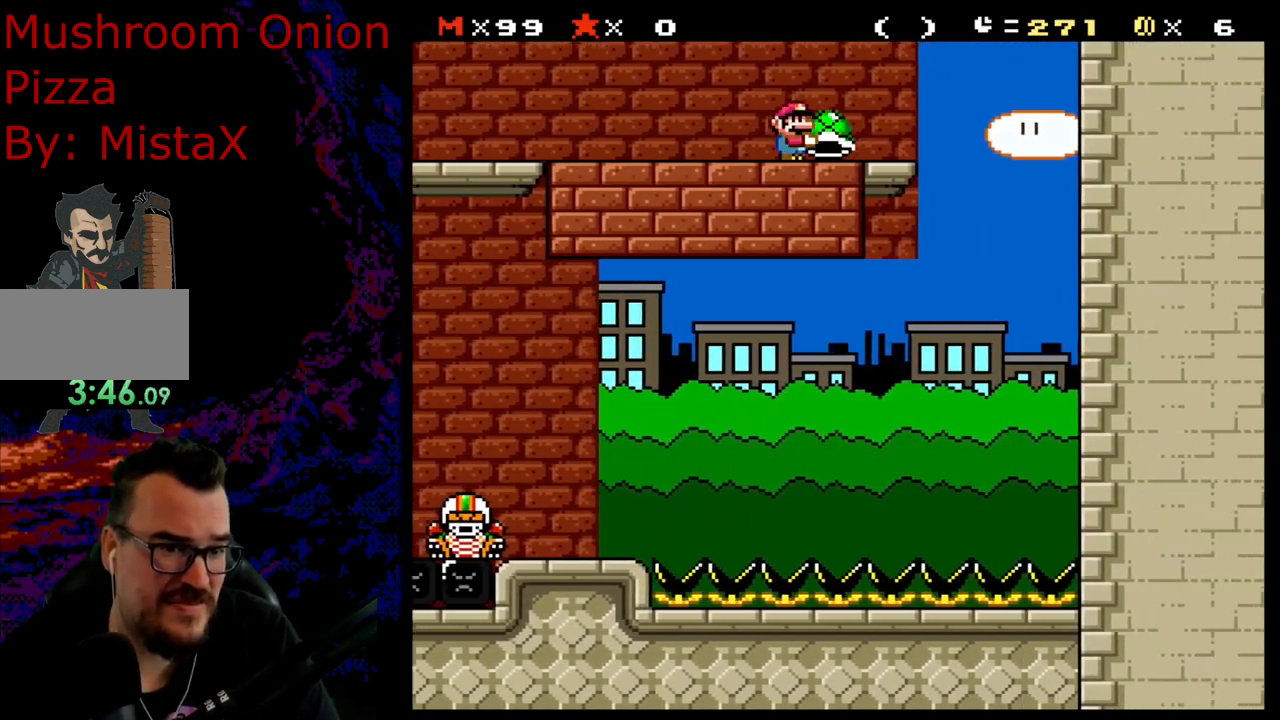
Gameplay with a controller (Nintendo layout); each line is a JSON object with the inputs held at the frame after it. "events" lists button and stick changes between this image and that frame as [ms after this image, input, new state], when the widget could be followed in between. Not read: L3 R3.
{"buttons": ["Y"], "events": [[67, "DPAD_LEFT", "down"], [67, "DPAD_RIGHT", "up"], [183, "DPAD_LEFT", "up"]]}
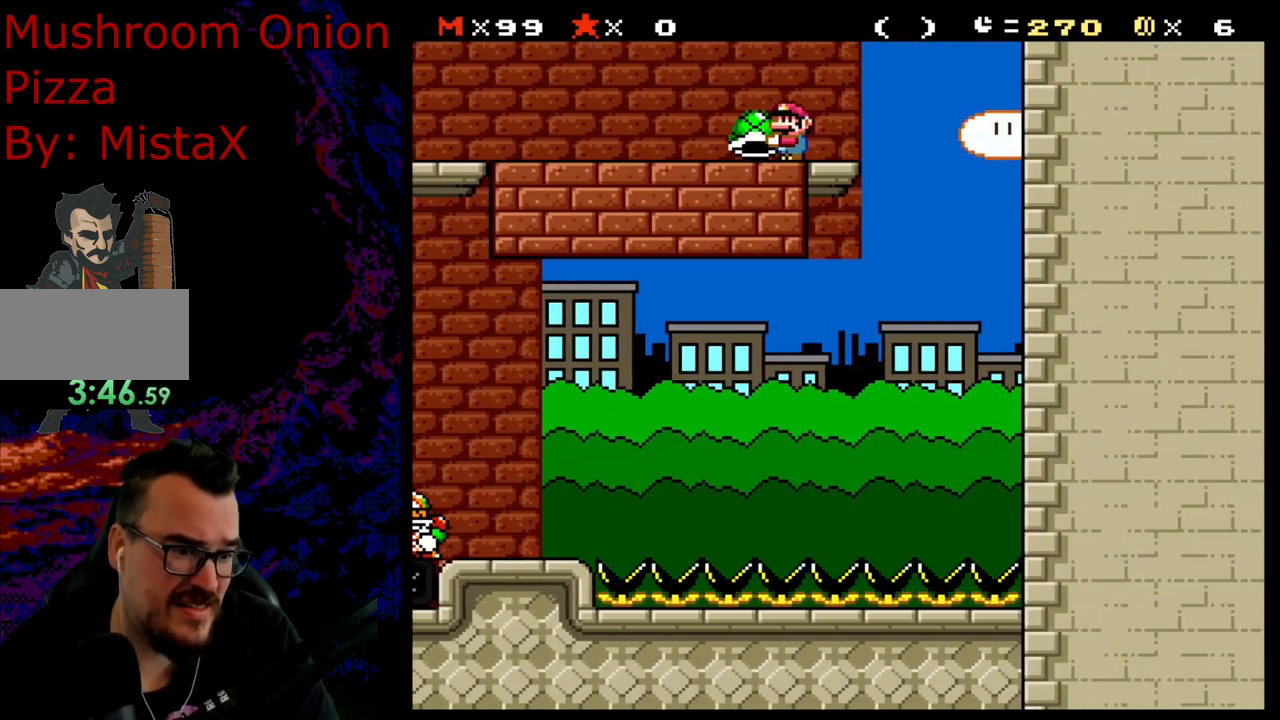
{"buttons": ["Y", "DPAD_RIGHT"], "events": [[367, "DPAD_RIGHT", "down"]]}
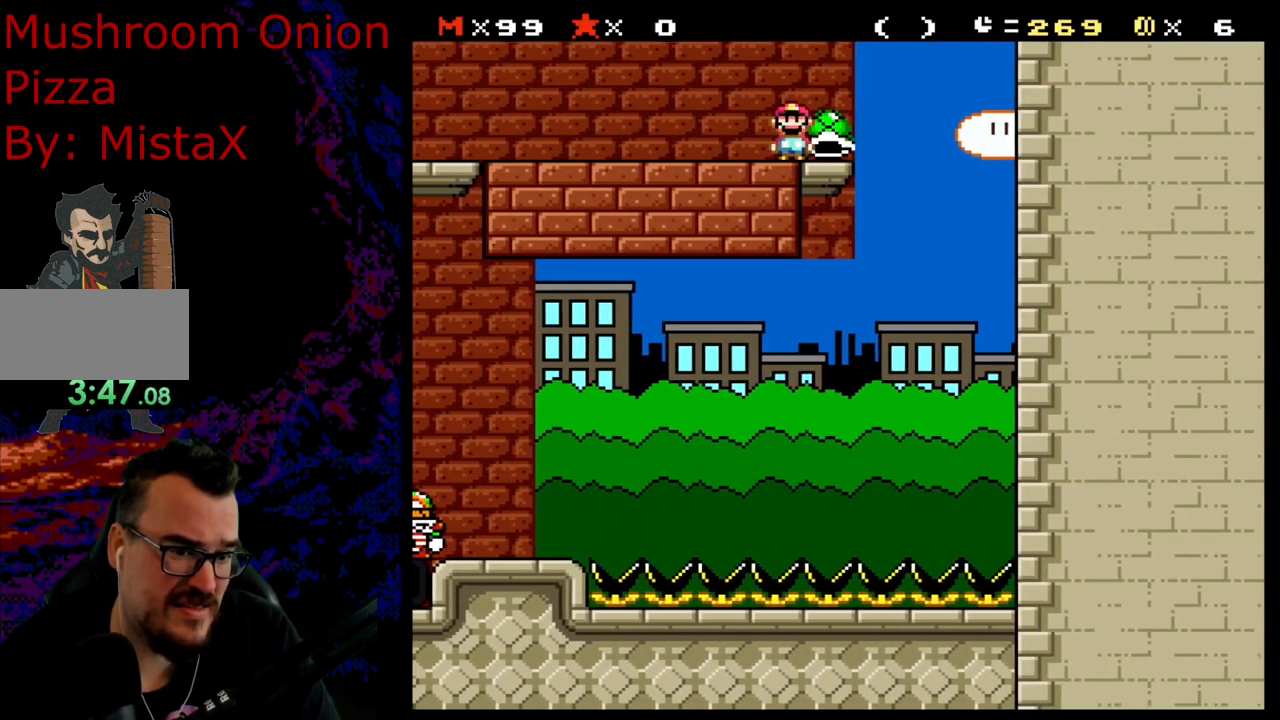
{"buttons": ["B", "Y", "DPAD_LEFT"], "events": [[133, "B", "down"], [250, "B", "up"], [383, "DPAD_LEFT", "down"], [383, "DPAD_RIGHT", "up"], [483, "B", "down"]]}
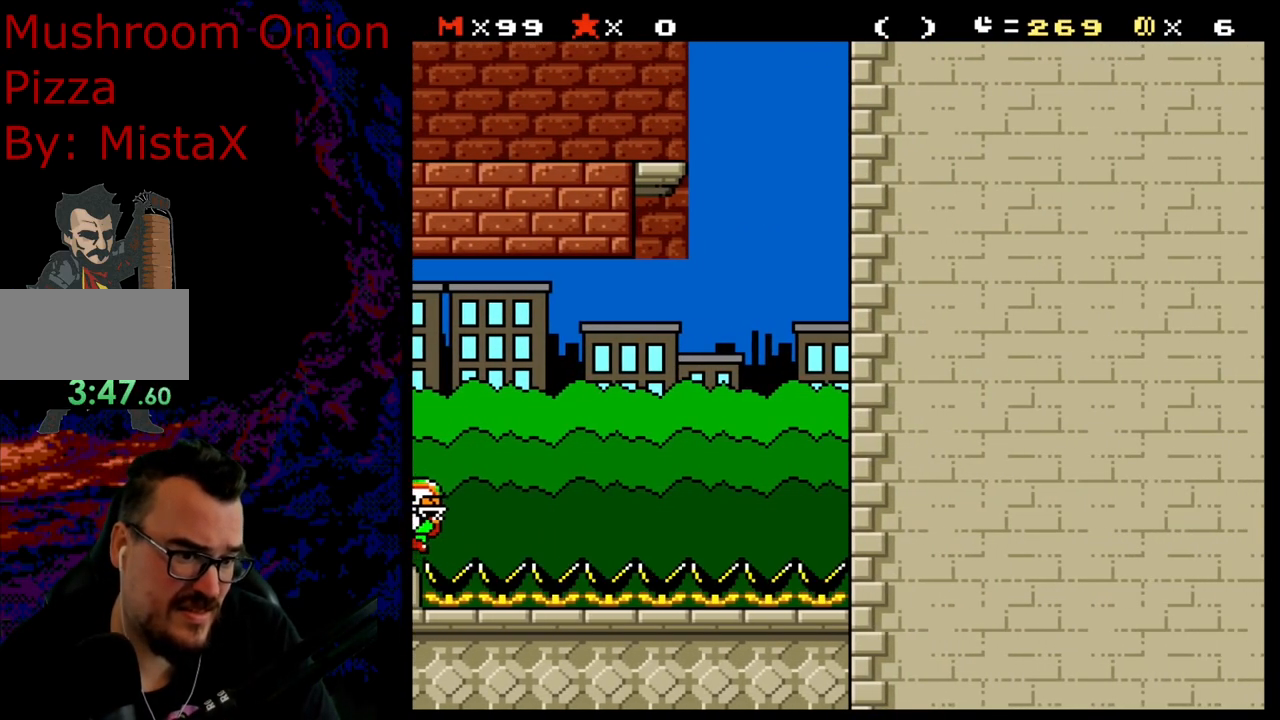
{"buttons": ["B", "Y", "DPAD_LEFT"], "events": [[100, "B", "up"], [250, "B", "down"]]}
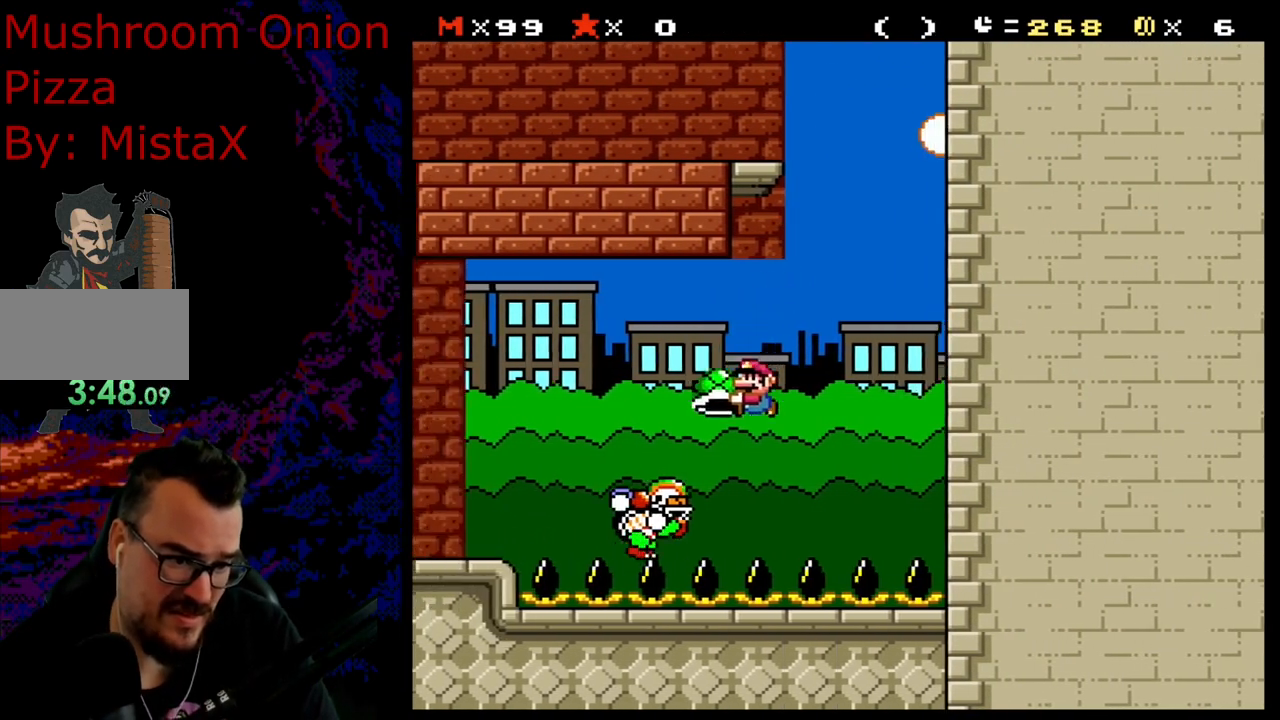
{"buttons": ["B", "Y", "DPAD_LEFT"], "events": []}
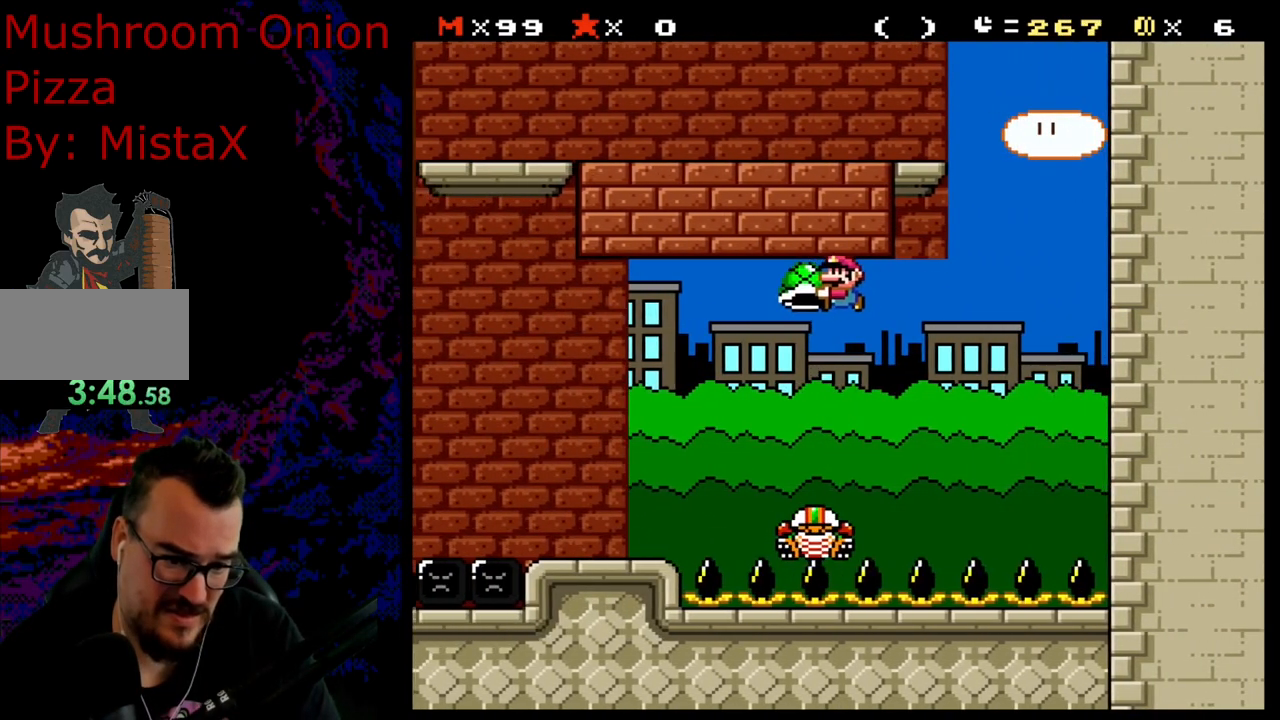
{"buttons": ["Y", "DPAD_LEFT"], "events": [[483, "B", "up"]]}
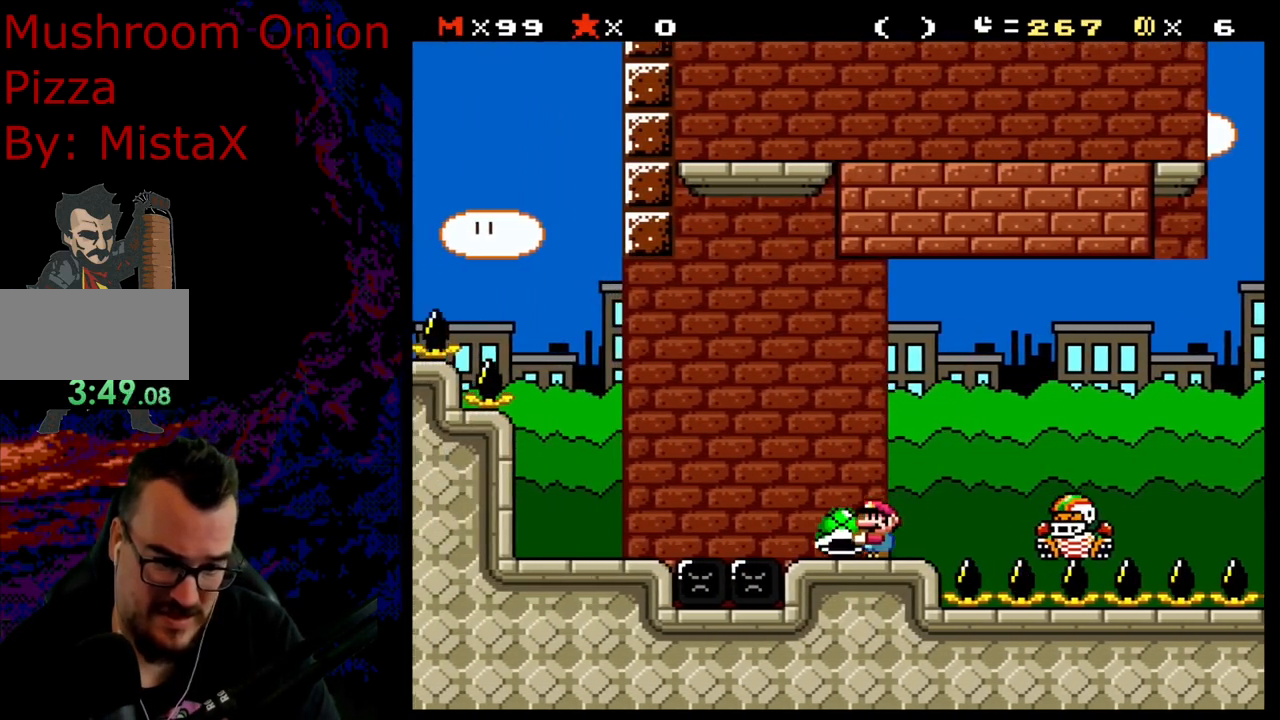
{"buttons": ["B", "Y", "DPAD_LEFT"], "events": [[50, "DPAD_DOWN", "down"], [50, "DPAD_LEFT", "up"], [67, "DPAD_DOWN", "up"], [67, "DPAD_RIGHT", "down"], [217, "DPAD_DOWN", "down"], [217, "DPAD_RIGHT", "up"], [250, "DPAD_DOWN", "up"], [250, "DPAD_LEFT", "down"], [317, "B", "down"], [400, "B", "up"], [500, "B", "down"]]}
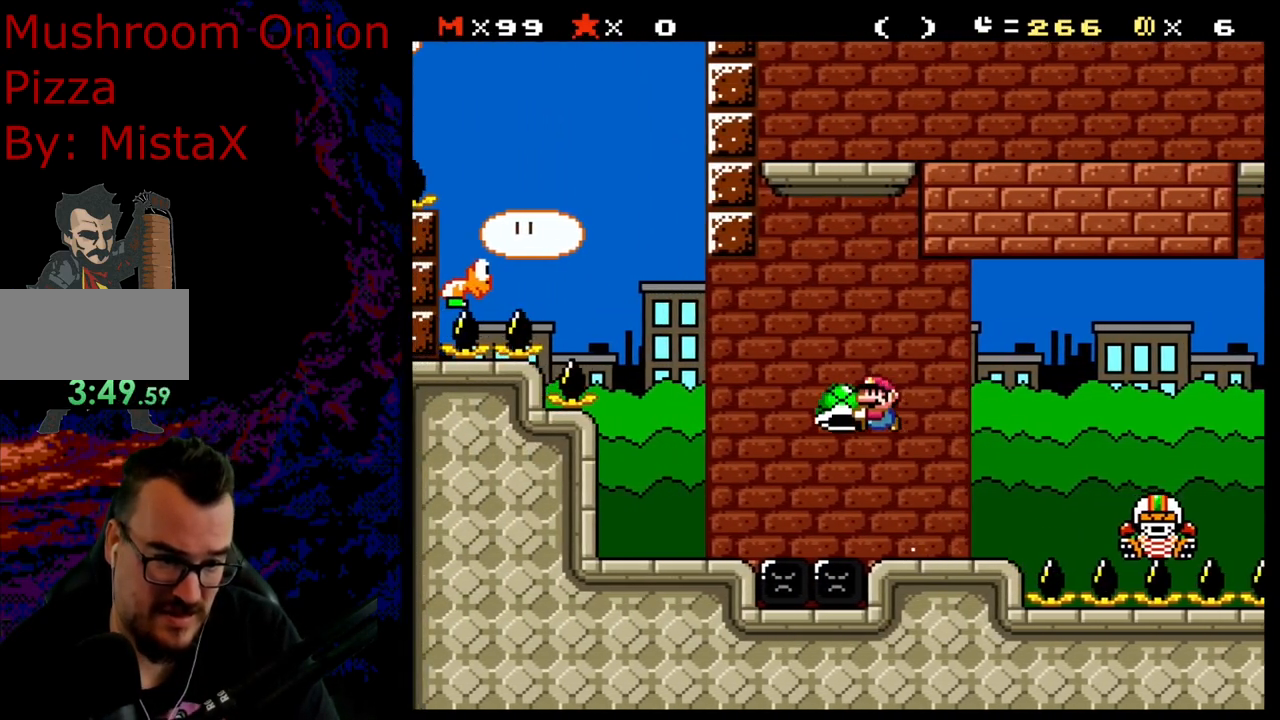
{"buttons": ["Y", "DPAD_RIGHT"], "events": [[117, "B", "up"], [400, "DPAD_LEFT", "up"], [400, "DPAD_RIGHT", "down"]]}
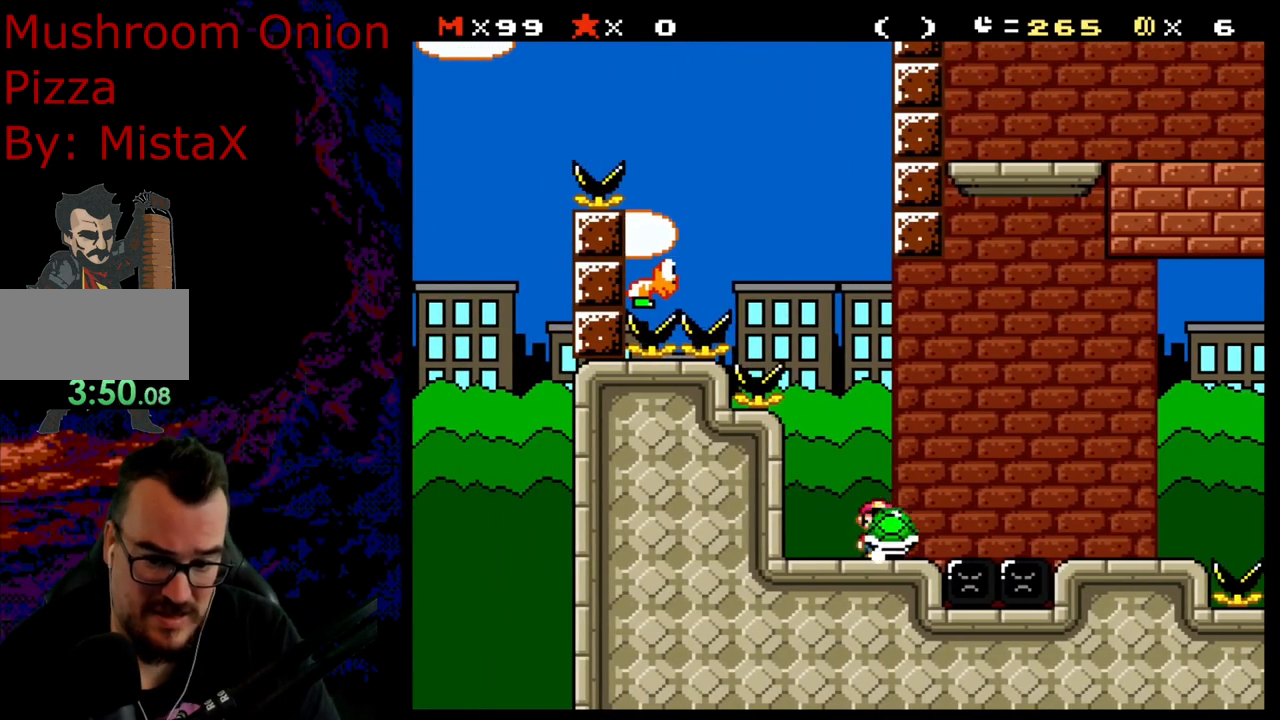
{"buttons": ["Y"], "events": [[17, "DPAD_RIGHT", "up"]]}
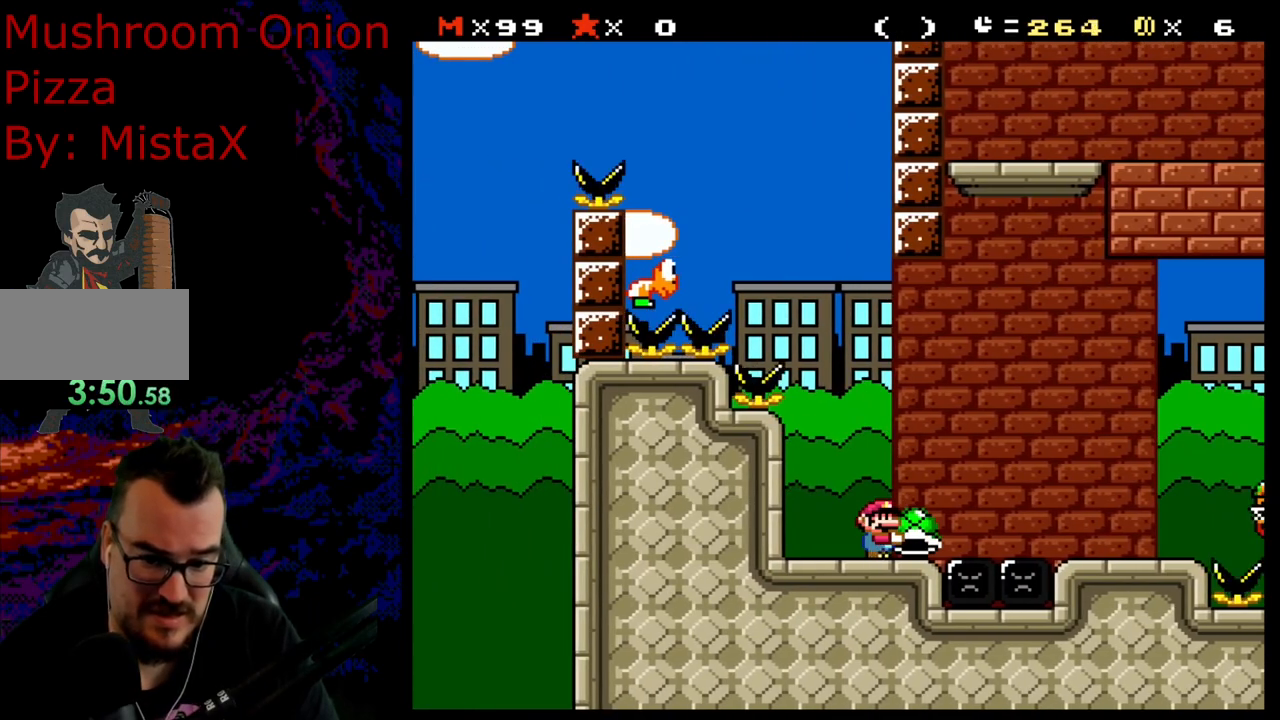
{"buttons": ["Y", "DPAD_LEFT"], "events": [[467, "DPAD_LEFT", "down"]]}
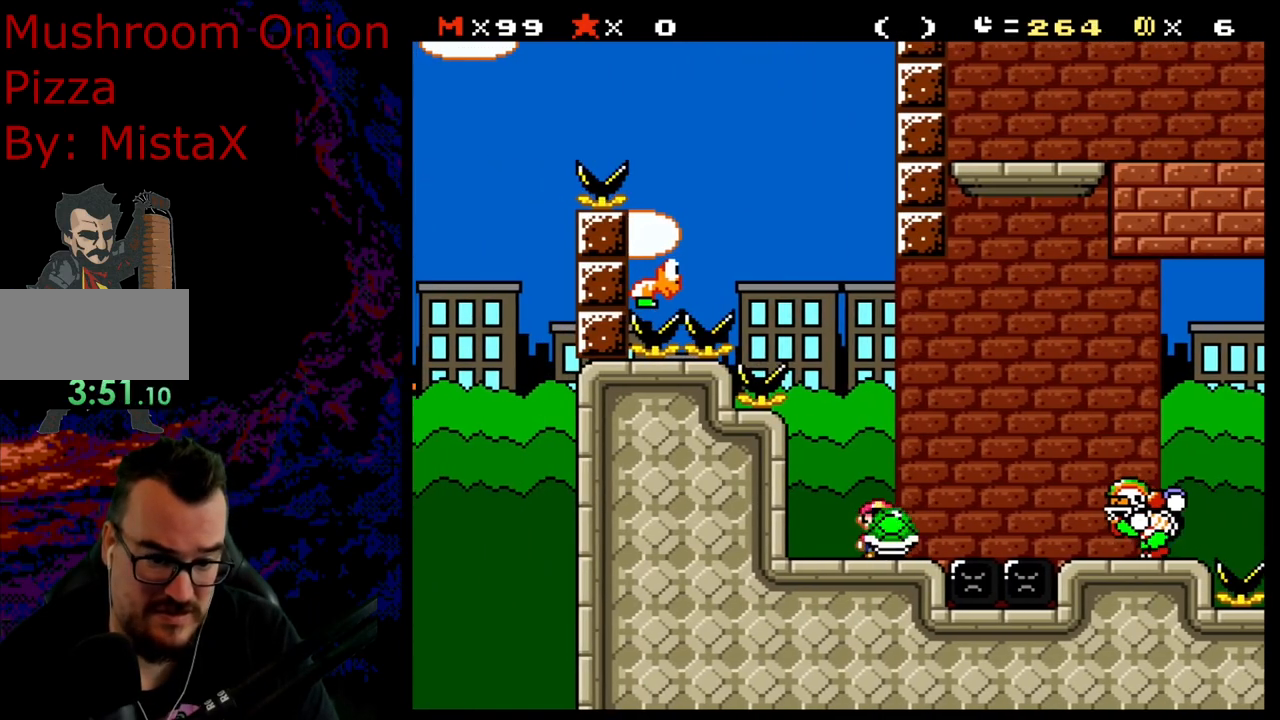
{"buttons": ["B", "Y"], "events": [[117, "DPAD_LEFT", "up"], [483, "B", "down"]]}
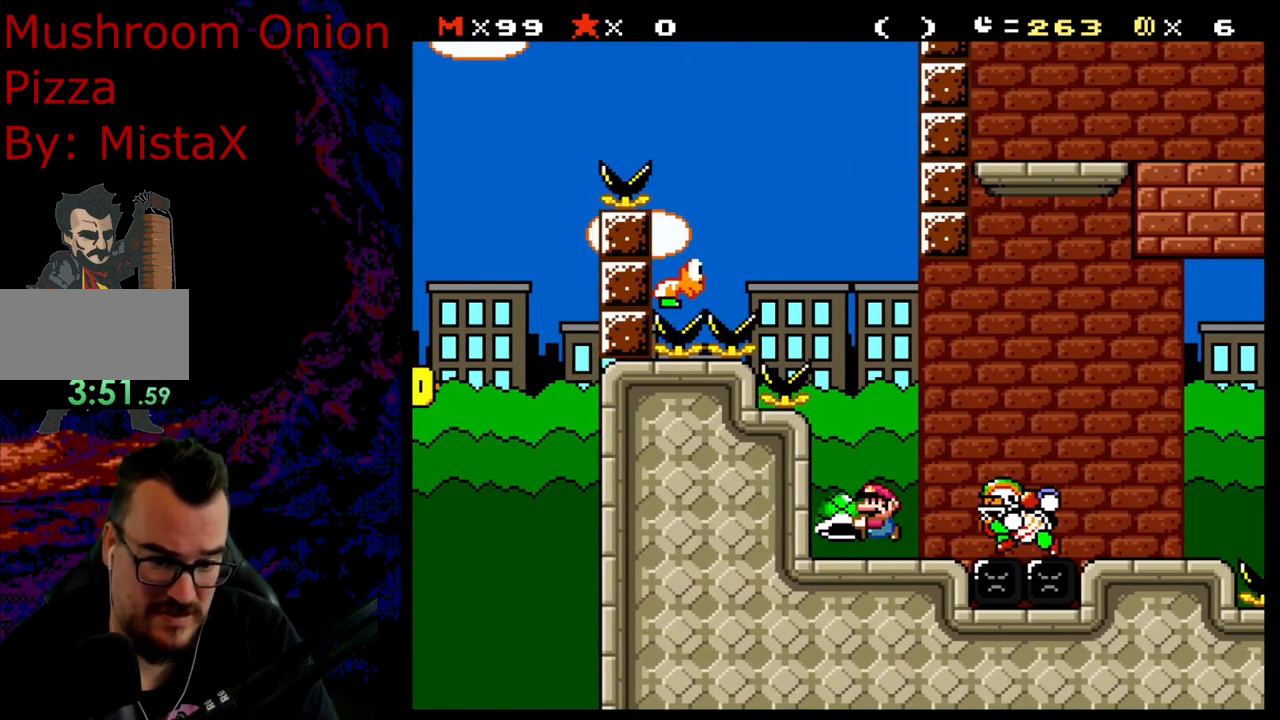
{"buttons": ["B", "Y"], "events": [[83, "B", "up"], [333, "B", "down"]]}
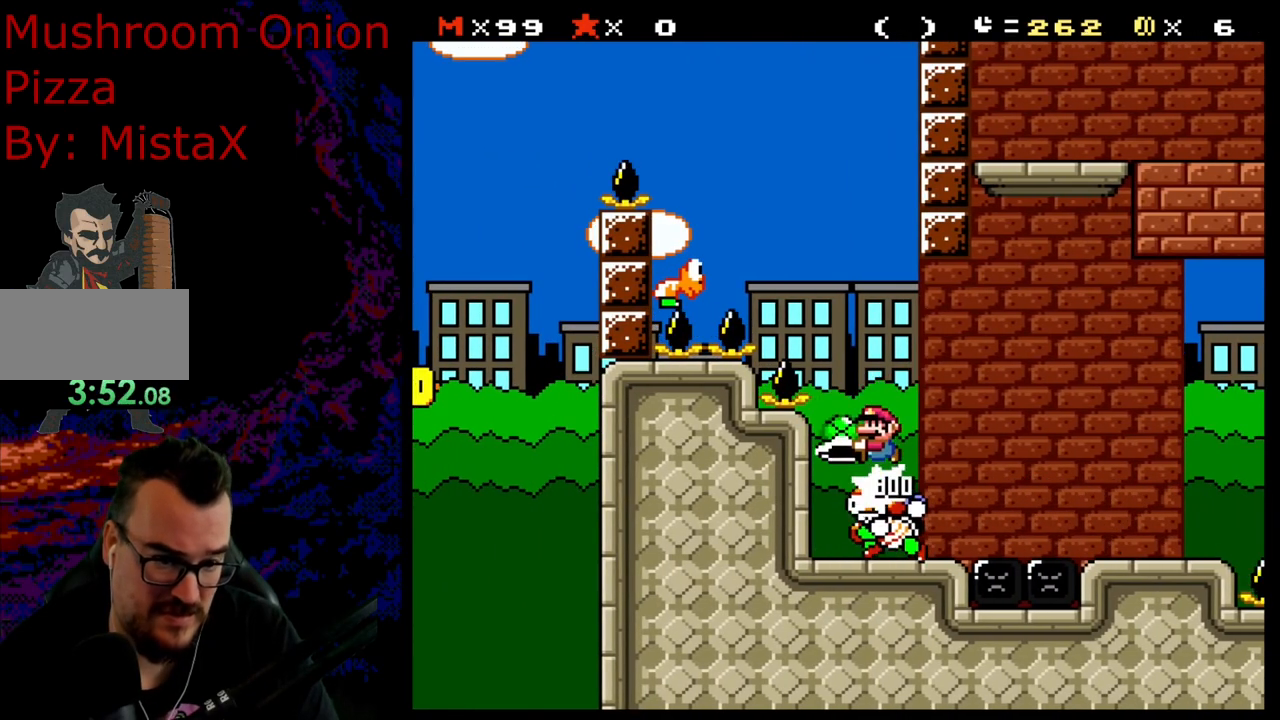
{"buttons": ["B", "Y", "DPAD_LEFT"], "events": [[33, "DPAD_LEFT", "down"]]}
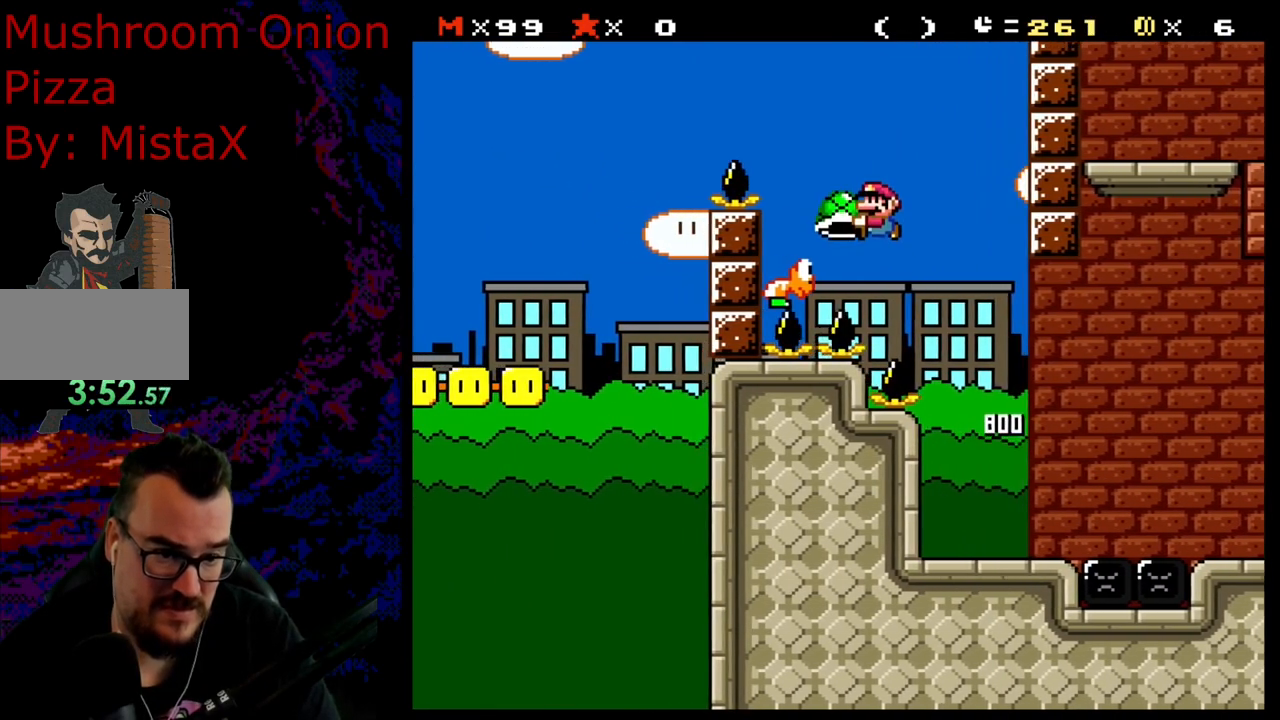
{"buttons": ["B", "Y", "DPAD_LEFT"]}
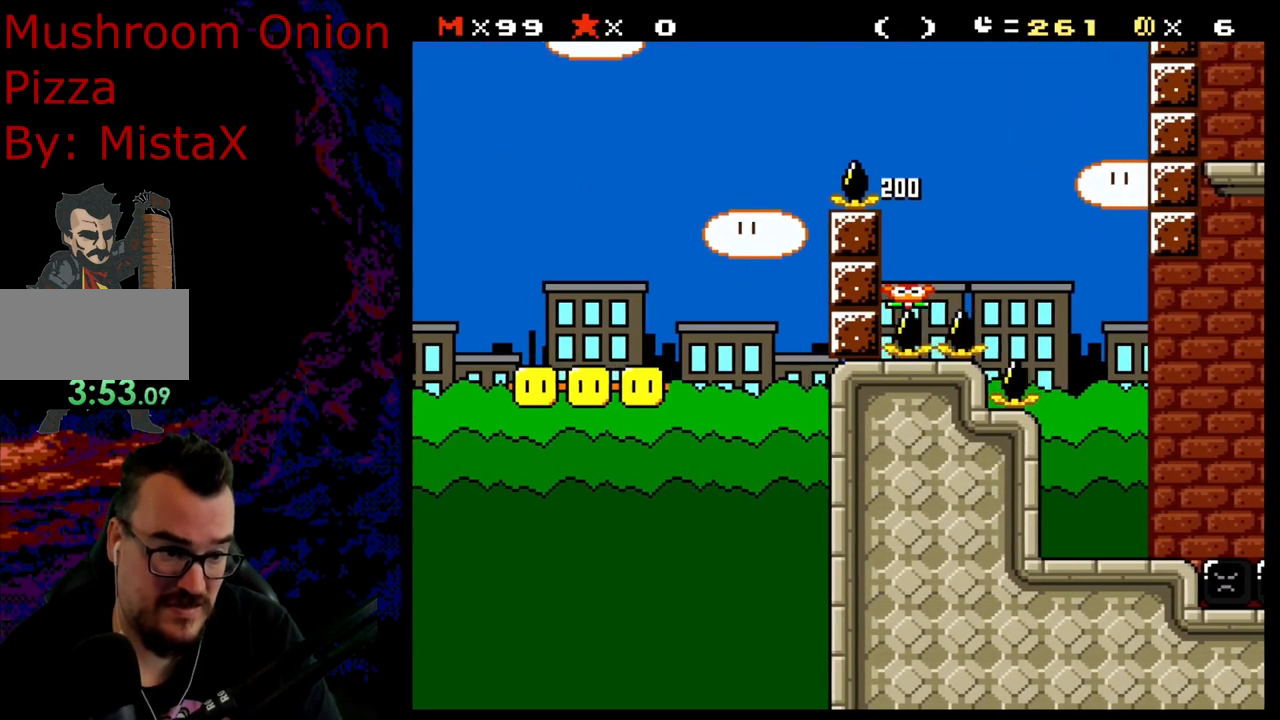
{"buttons": ["Y", "DPAD_LEFT"], "events": [[217, "B", "up"]]}
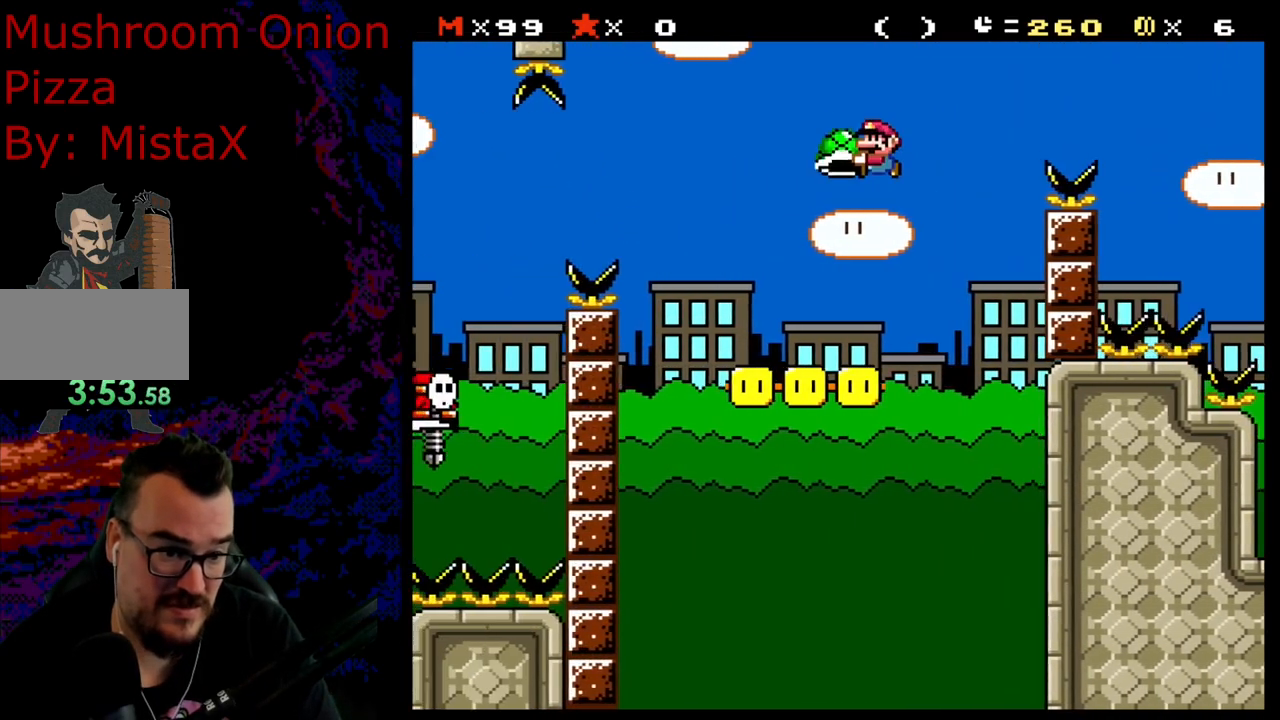
{"buttons": ["B", "Y", "DPAD_LEFT"], "events": [[17, "B", "down"], [267, "B", "up"], [400, "B", "down"]]}
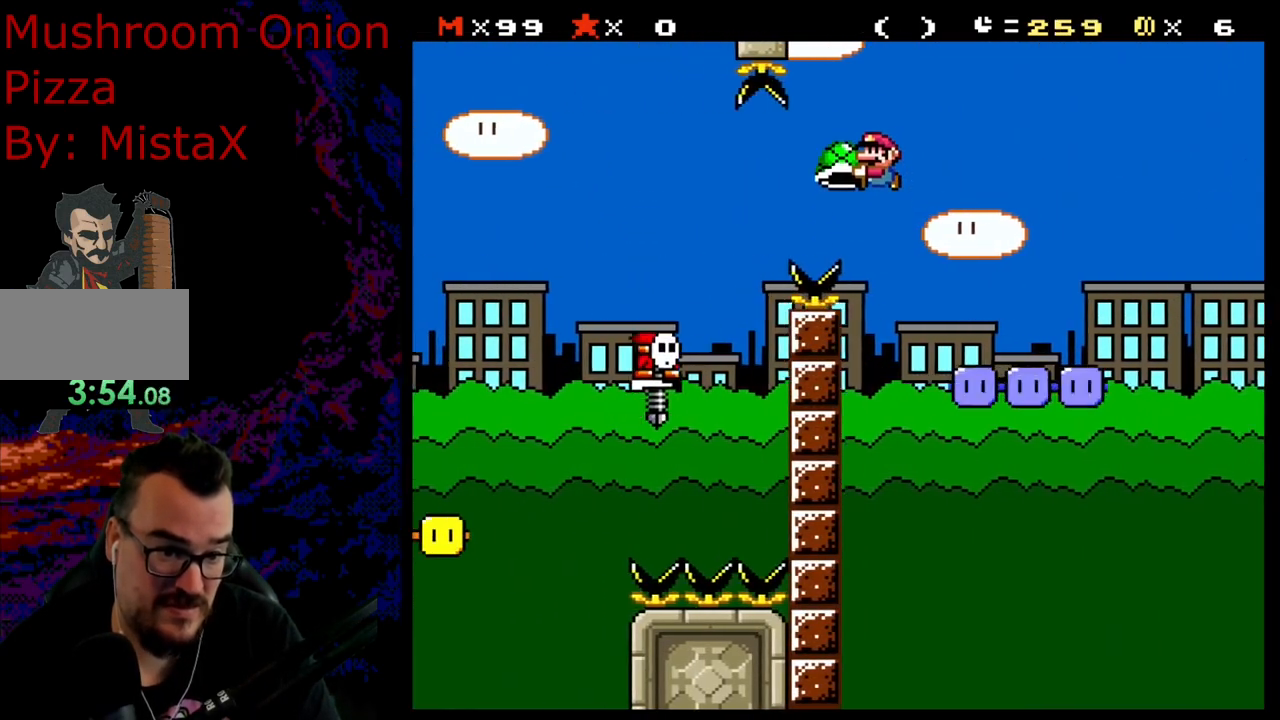
{"buttons": ["B", "Y", "DPAD_LEFT"], "events": [[150, "B", "up"], [200, "B", "down"], [333, "DPAD_LEFT", "up"], [333, "DPAD_RIGHT", "down"], [450, "DPAD_DOWN", "down"], [467, "DPAD_DOWN", "up"], [467, "DPAD_LEFT", "down"], [467, "DPAD_RIGHT", "up"]]}
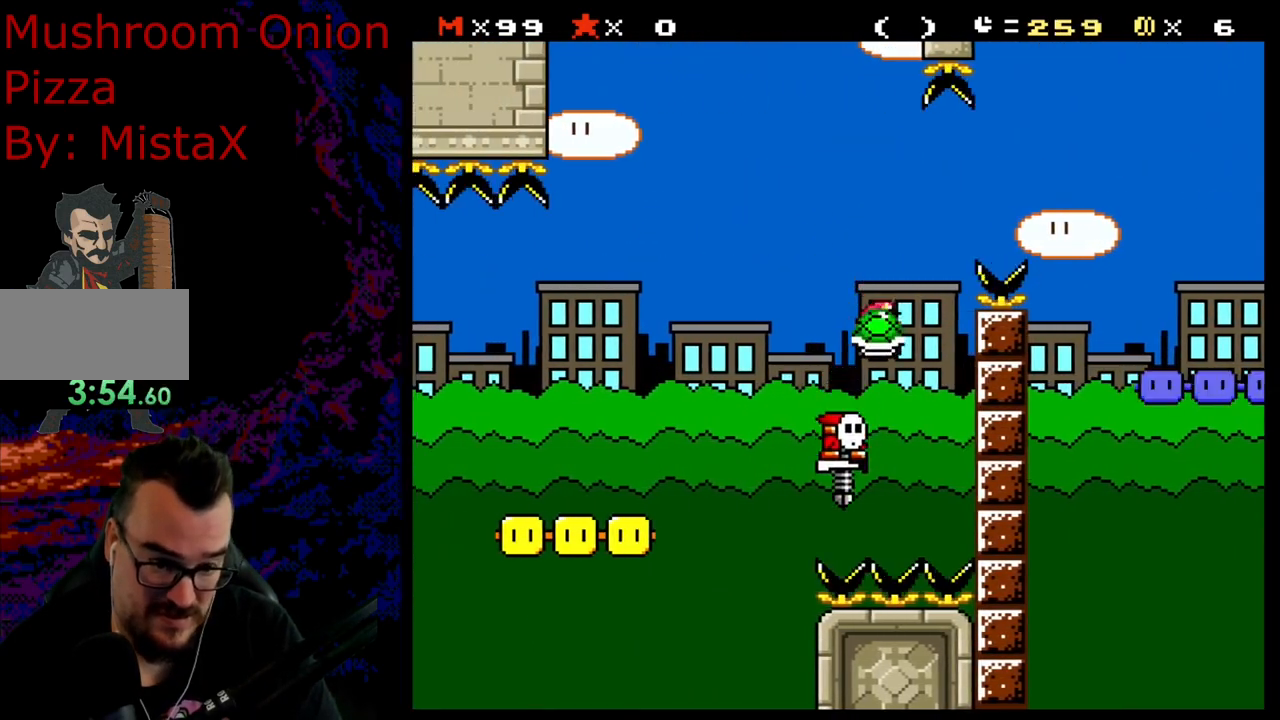
{"buttons": ["B", "Y", "DPAD_LEFT"], "events": [[350, "B", "up"], [417, "B", "down"]]}
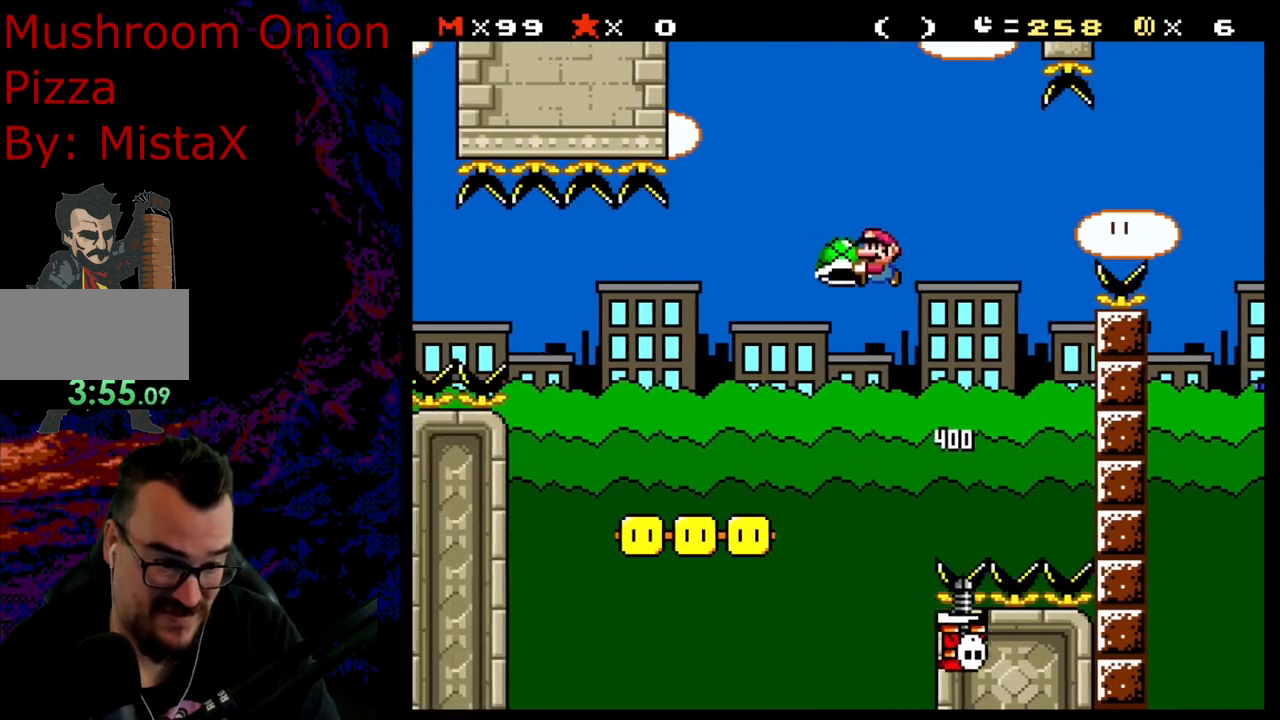
{"buttons": ["B", "Y", "DPAD_LEFT"], "events": [[150, "B", "up"], [400, "B", "down"]]}
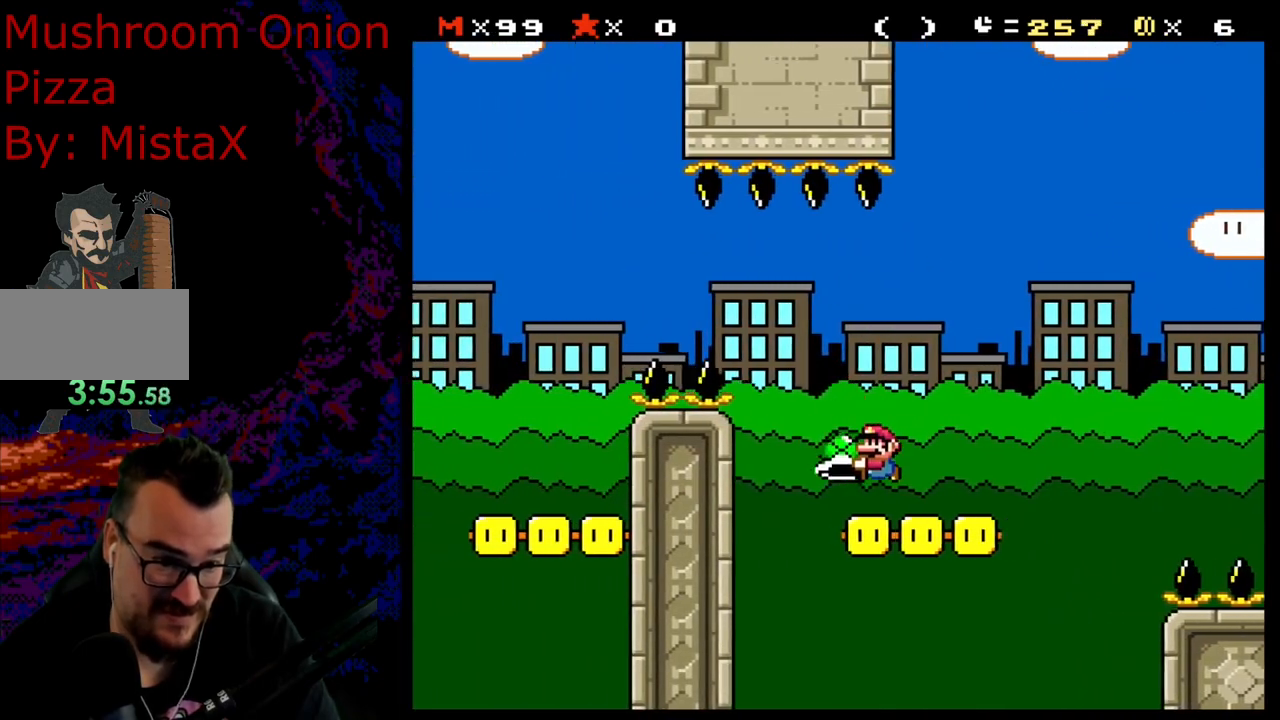
{"buttons": ["B", "Y", "DPAD_LEFT"], "events": [[100, "B", "up"], [200, "B", "down"]]}
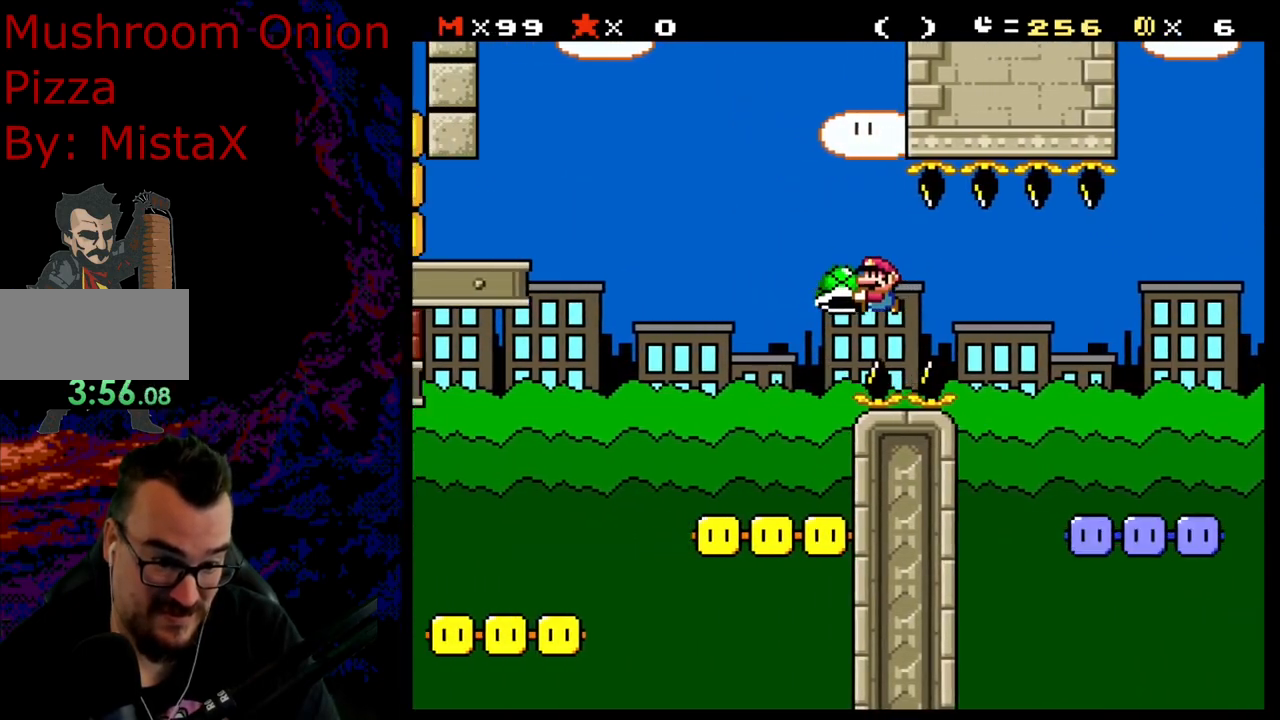
{"buttons": ["B", "Y", "DPAD_LEFT"], "events": []}
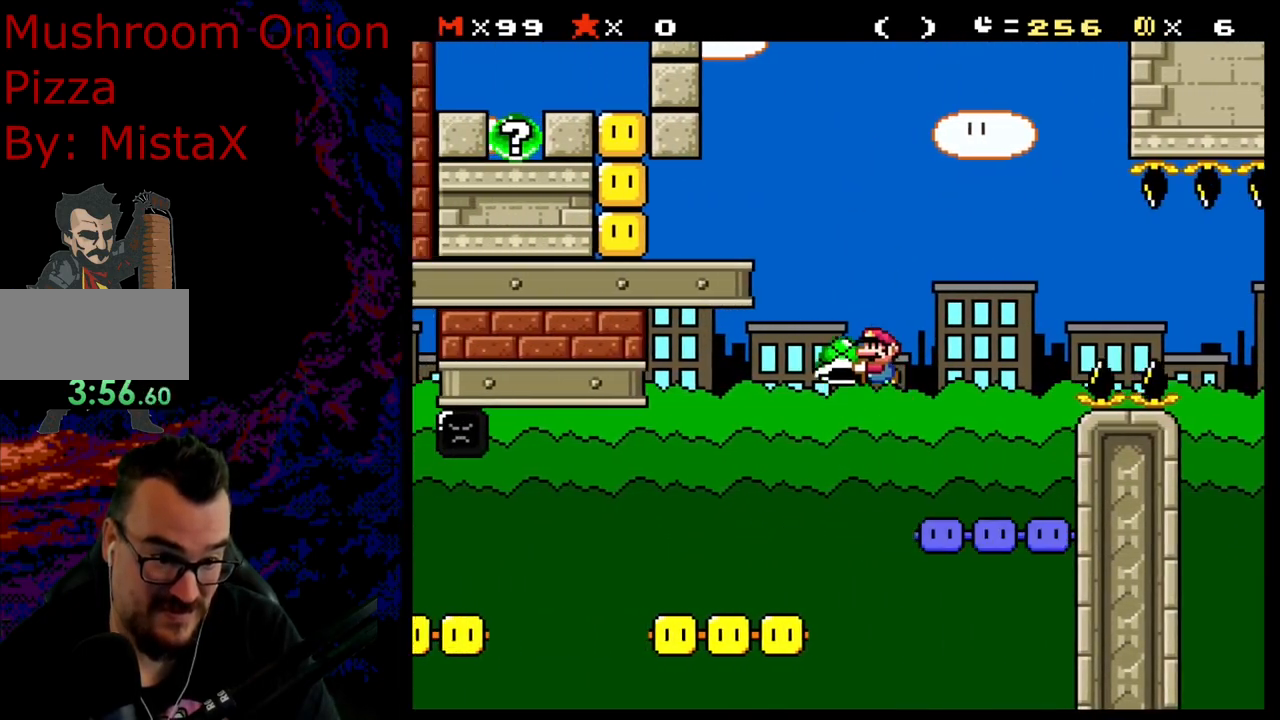
{"buttons": ["Y", "DPAD_RIGHT"], "events": [[383, "B", "up"], [450, "DPAD_LEFT", "up"], [467, "DPAD_RIGHT", "down"]]}
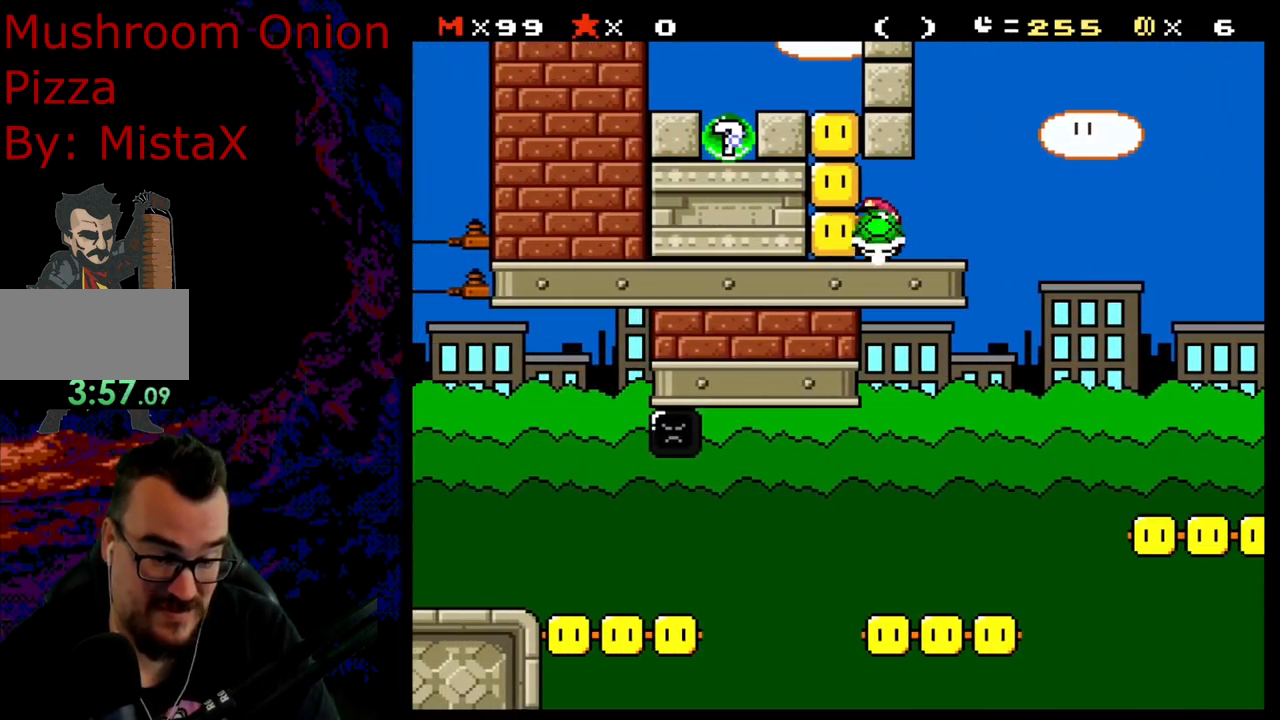
{"buttons": ["Y"], "events": [[300, "DPAD_RIGHT", "up"], [317, "DPAD_LEFT", "down"], [400, "DPAD_LEFT", "up"]]}
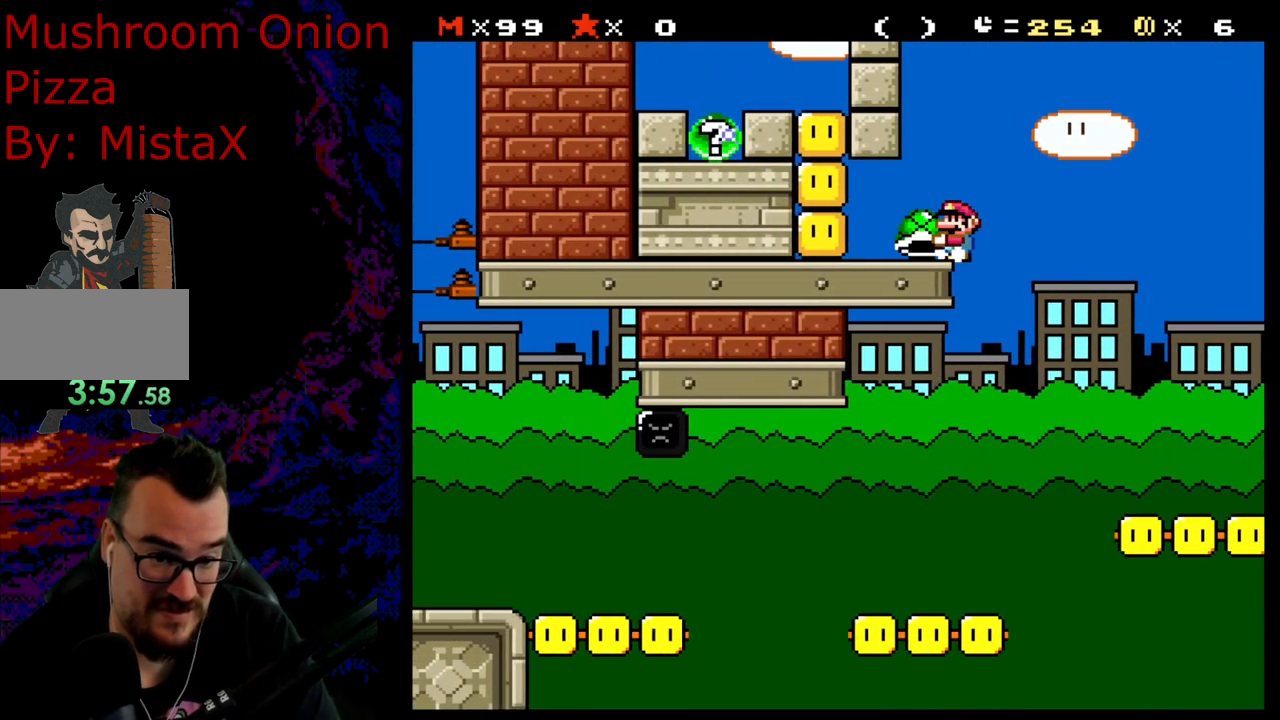
{"buttons": ["Y"], "events": []}
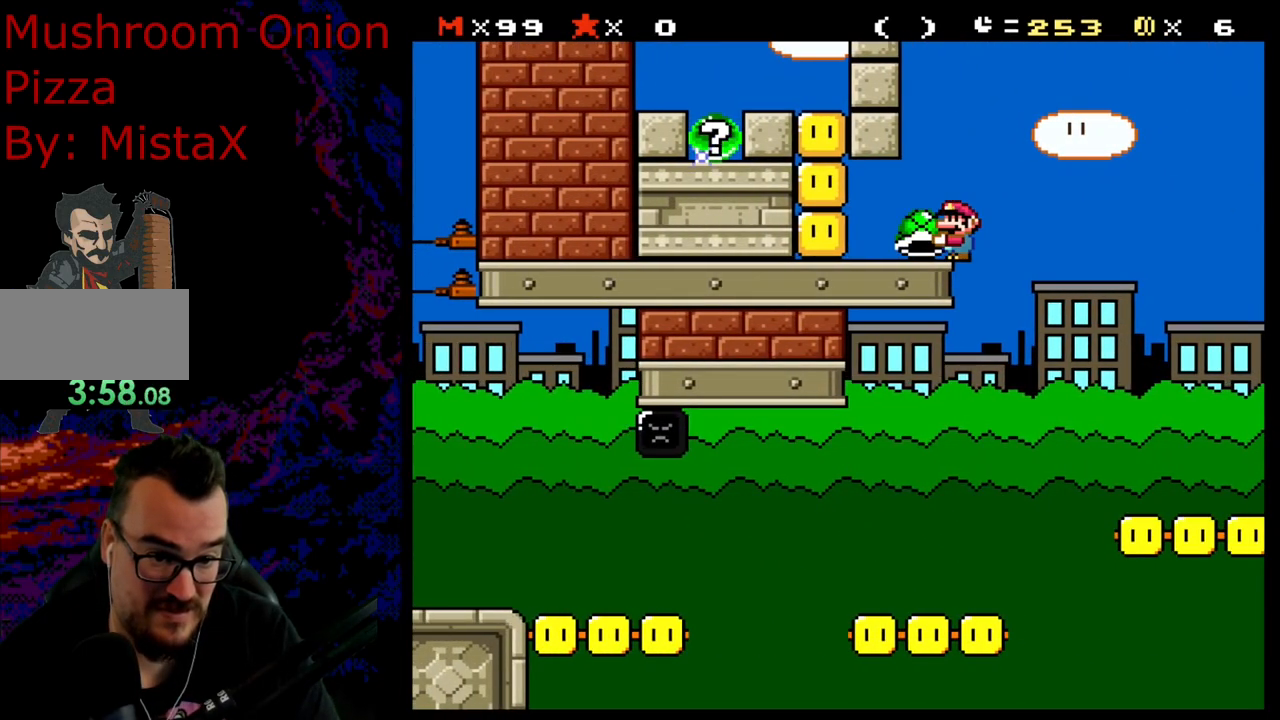
{"buttons": ["Y", "DPAD_LEFT"], "events": [[83, "Y", "up"], [167, "B", "down"], [200, "Y", "down"], [317, "B", "up"], [383, "DPAD_LEFT", "down"]]}
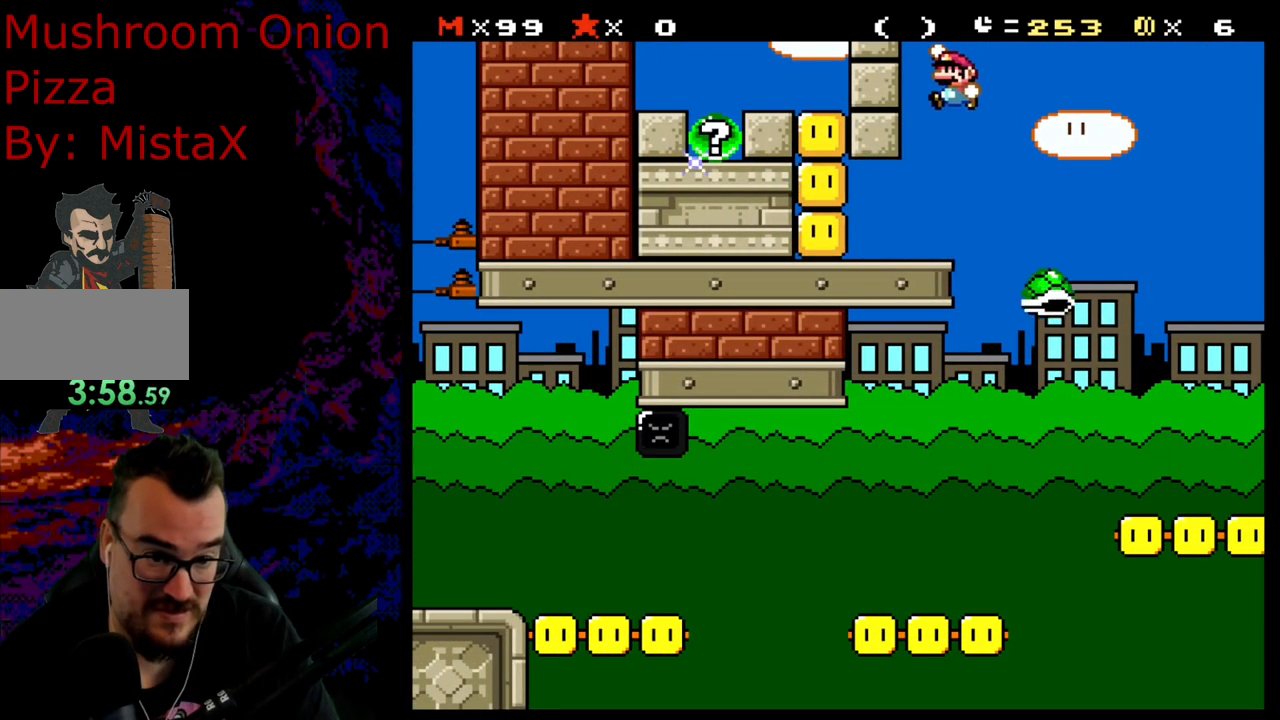
{"buttons": ["B", "Y", "DPAD_LEFT"], "events": [[467, "B", "down"]]}
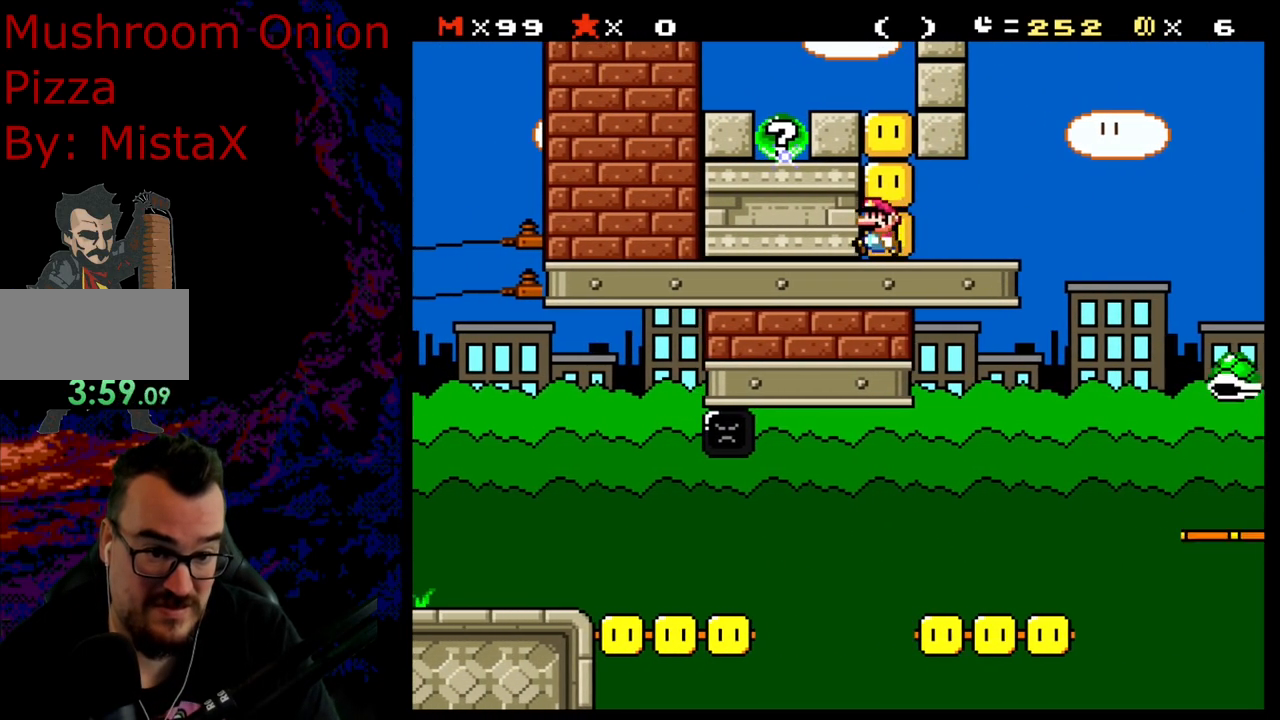
{"buttons": ["Y"], "events": [[17, "DPAD_LEFT", "up"], [117, "B", "up"], [183, "B", "down"], [383, "B", "up"]]}
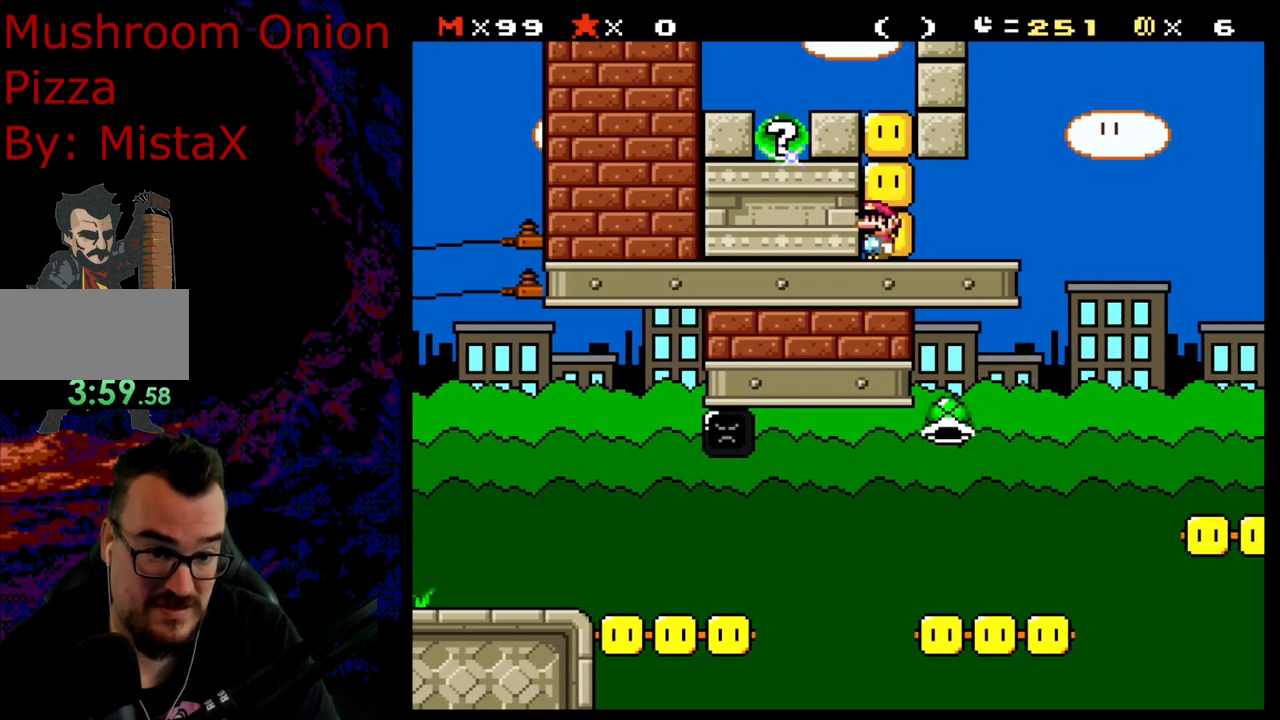
{"buttons": ["B", "Y", "DPAD_LEFT"], "events": [[17, "B", "down"], [167, "DPAD_LEFT", "down"]]}
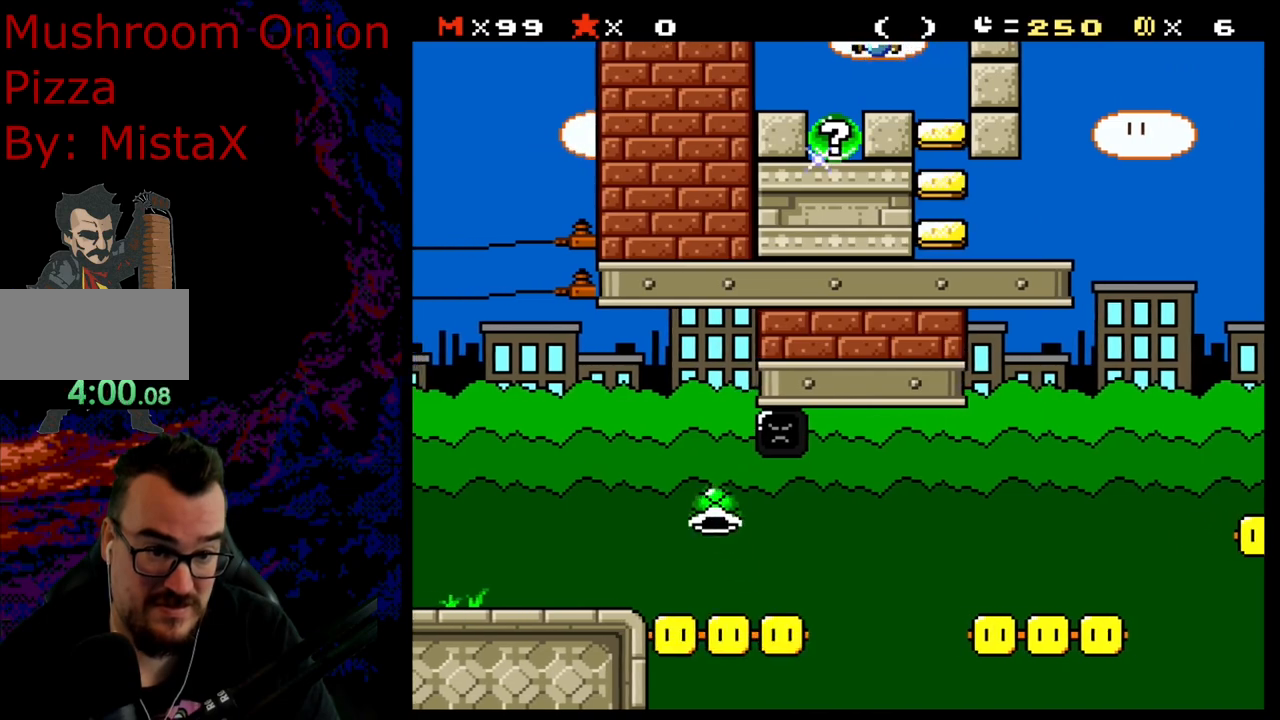
{"buttons": [], "events": [[183, "DPAD_LEFT", "up"], [217, "DPAD_RIGHT", "down"], [267, "B", "up"], [333, "Y", "up"], [467, "DPAD_RIGHT", "up"]]}